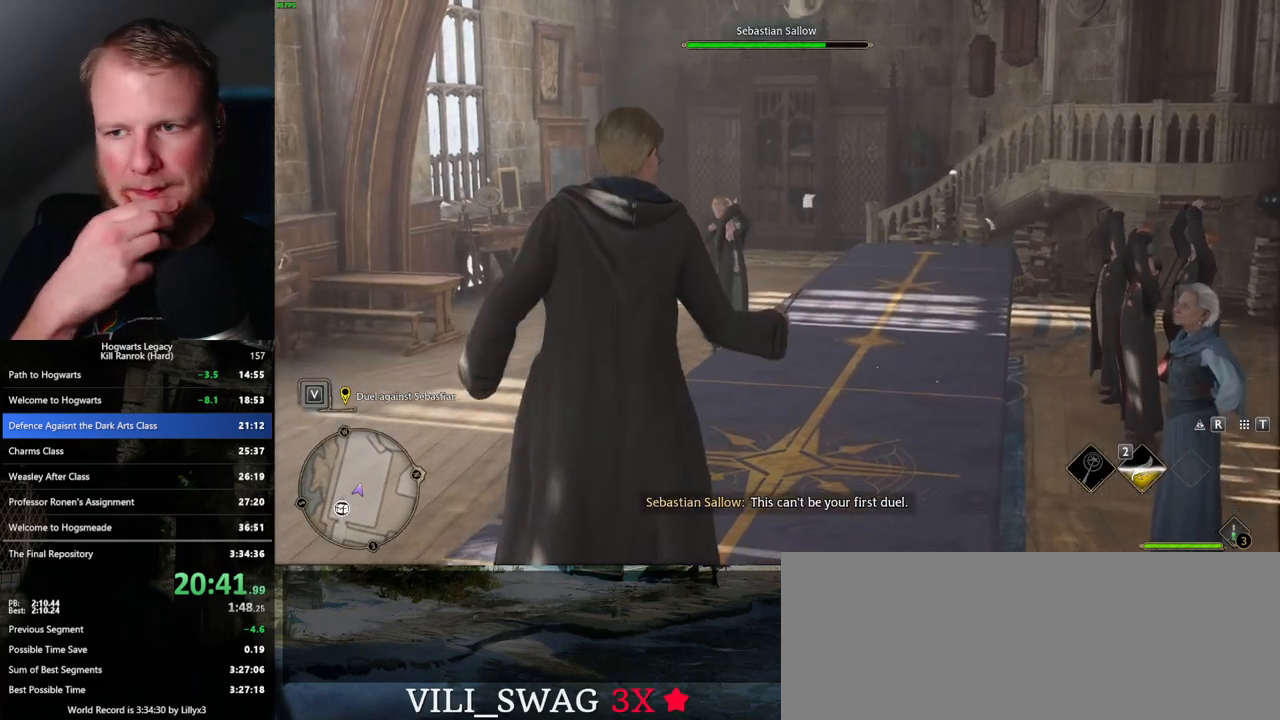
Gameplay with keyboard and mouse; each line is a JSON object with the keys and mouse buttons held at the frame after it. "events" lists presses ("down") and releases ("up") of ".", "/", "0", "1", "2", "3", "4", "5", "6", "7", "8", "9", "a", "alt_l", "alt_r", "b", "backslash", "backspace", "c", "caps_lock", "comma", "ctrl_l", "ctrl_r", "d", "e", "equals", "escape", "f", "f1", "f10", "f11", "f12", "f2", "f3", "f4", "f5", "f6", "f7", "f8", "f9", "g", "h", "i", "j", "k", "l", "lbracket", "m", "minus", "n", "o", "p", "q", "quote", "r", "rbracket", "return", "s", "semicolon", "shift_l", "shift_r", "space", "super_l", "super_r", "t", "tab", "tilde", "u", "v", "w", "x", "y", "z", "mouse_left", "mouse_wheel", "mouse_right", "mouse_mb4" and "mouse_mb5" between this image and that frame as [ms after this image, input, new state], when the widget could be followed in between. "mouse_left", "mouse_wheel", "mouse_right", "mouse_mb4", "mouse_mb5" = the "left", "wheel", "right", "mb4", "mb5" buttons of the "mouse" list. No other keys are recorded. "wheel" means that the mouse wheel is clicked or scrolled. Mouse movement is not recorded.
{"keys": [], "mouse": [], "events": []}
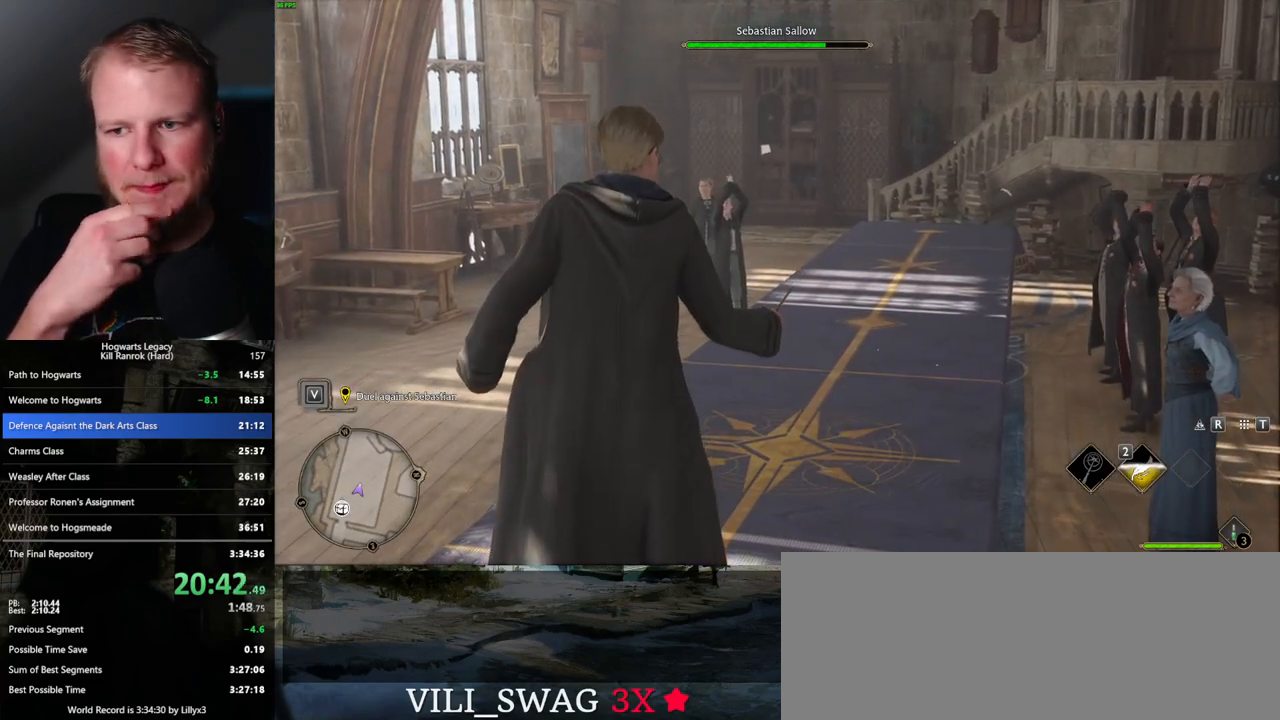
{"keys": [], "mouse": [], "events": []}
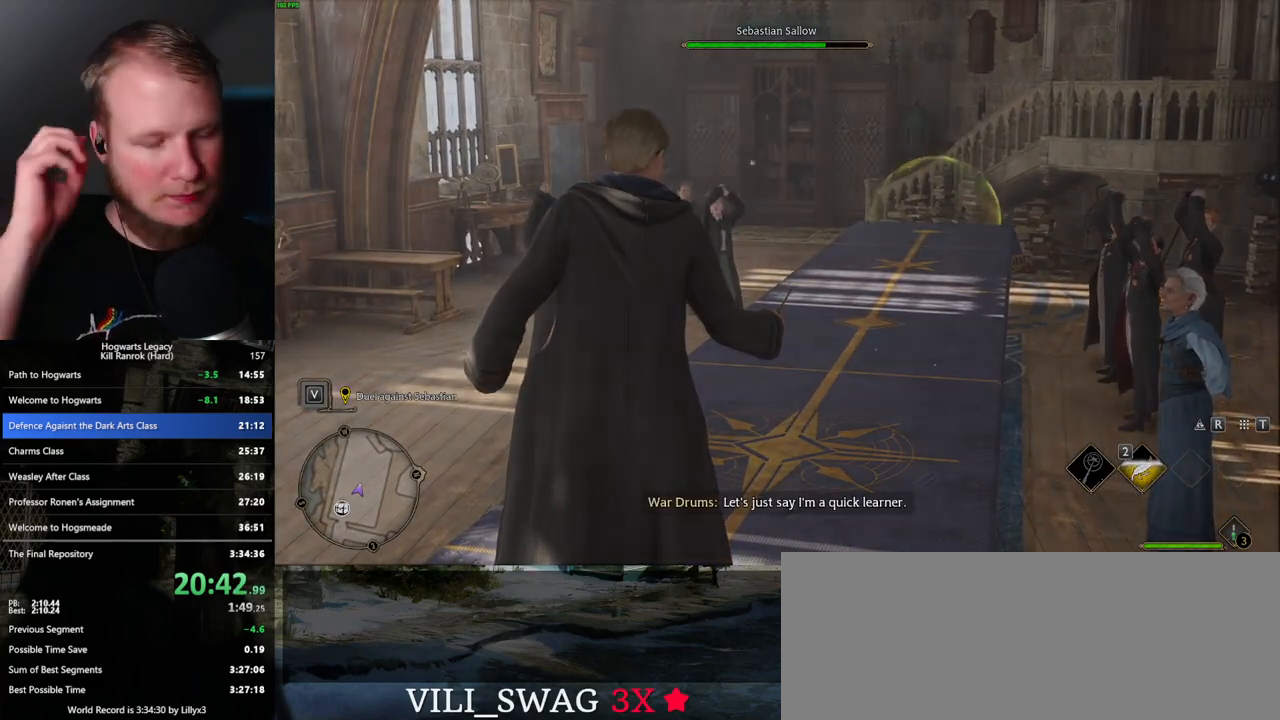
{"keys": [], "mouse": [], "events": []}
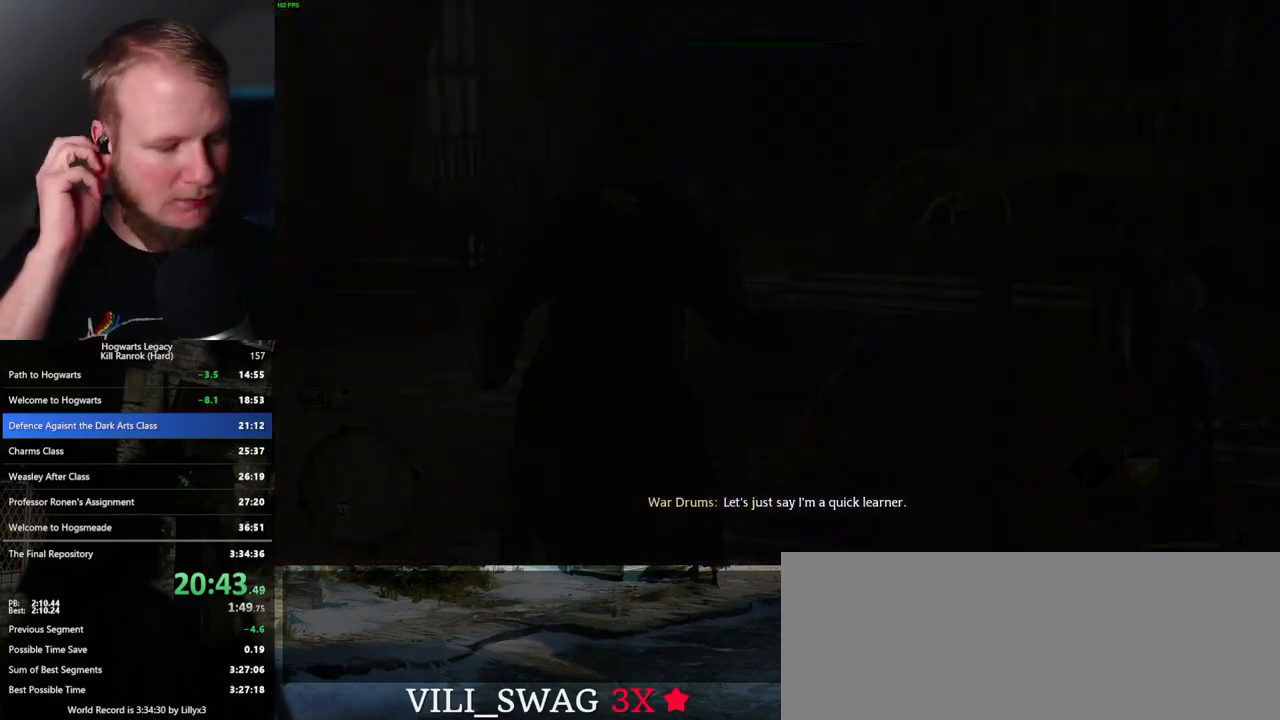
{"keys": [], "mouse": [], "events": []}
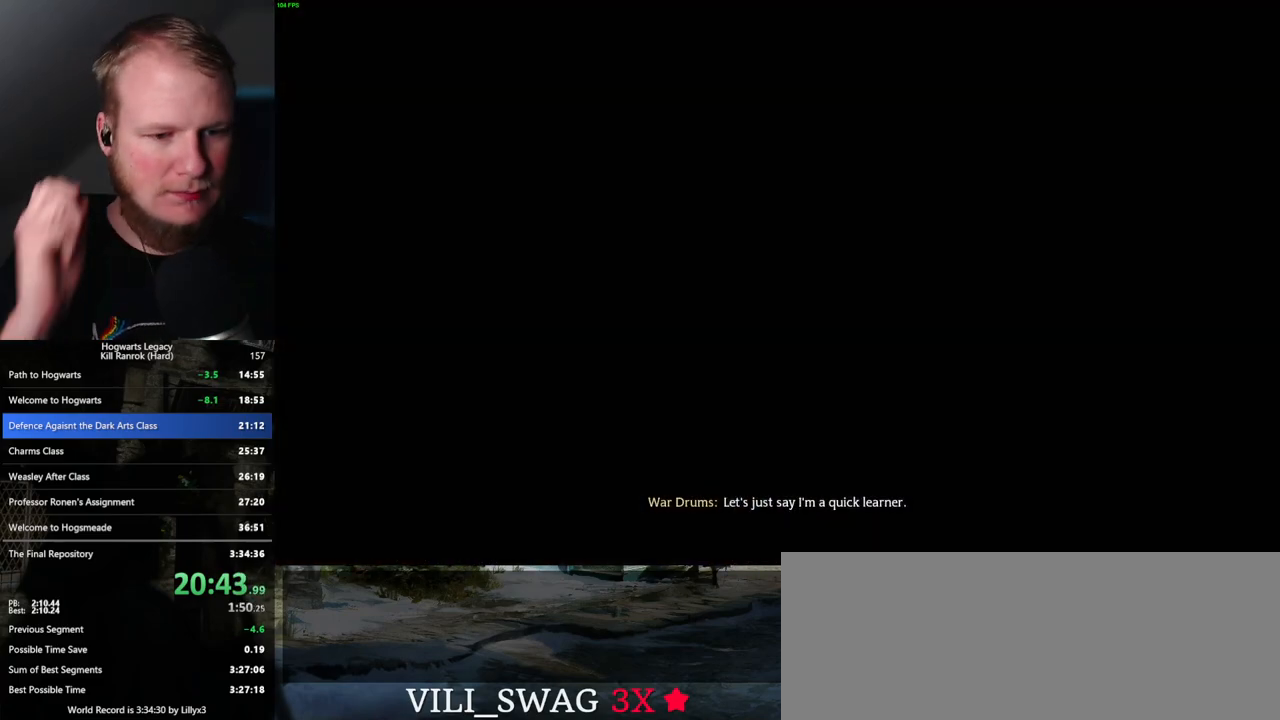
{"keys": ["q"], "mouse": [], "events": [[400, "q", "down"]]}
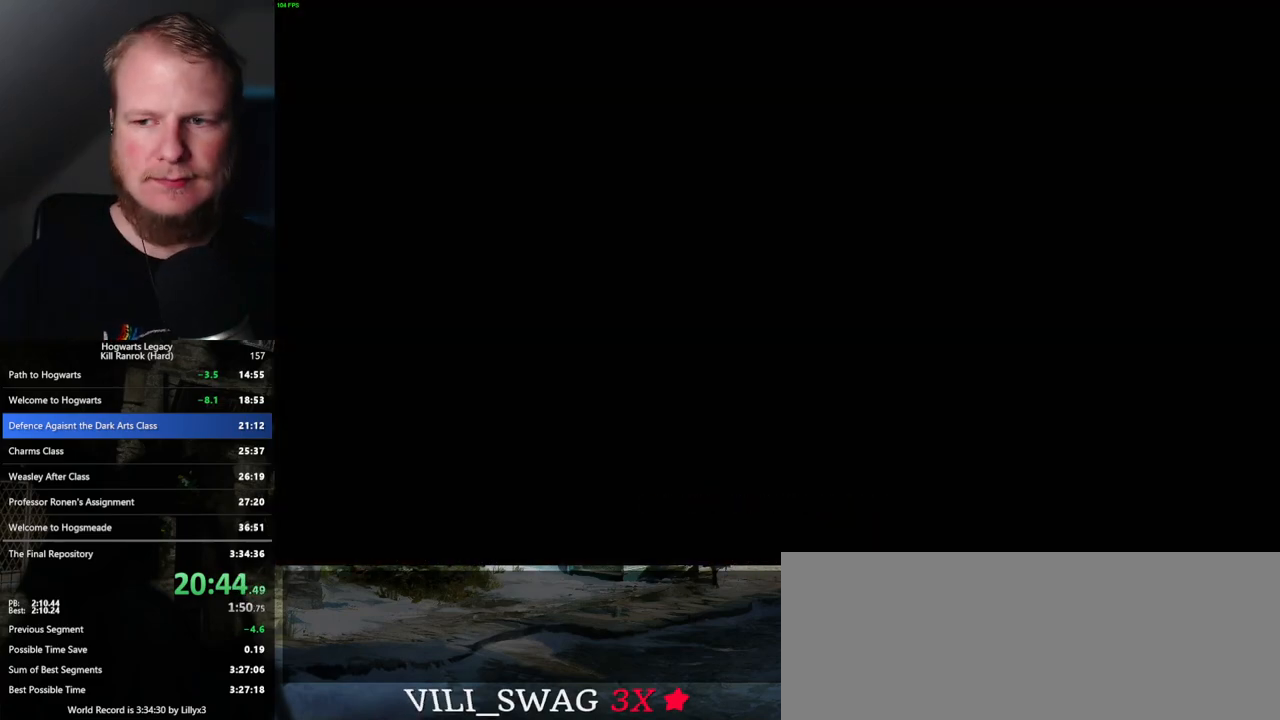
{"keys": ["q"], "mouse": [], "events": [[50, "q", "up"], [200, "q", "down"], [333, "q", "up"], [400, "q", "down"]]}
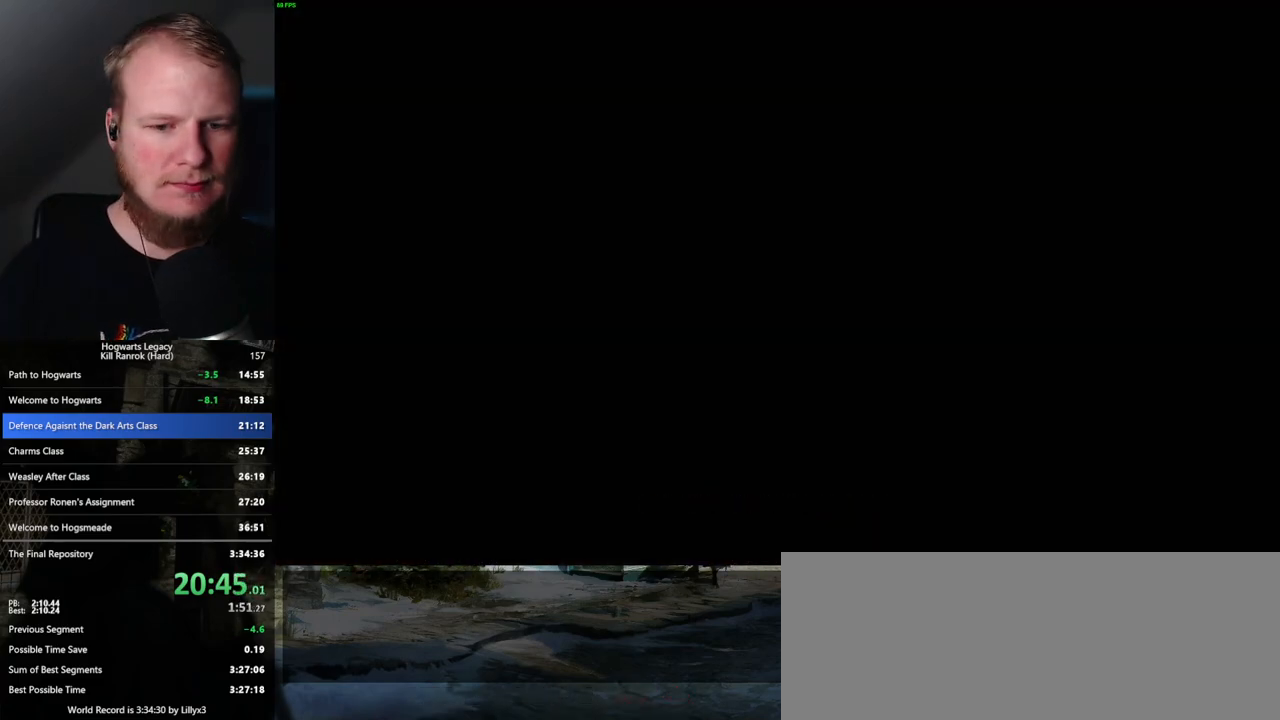
{"keys": ["q"], "mouse": [], "events": [[33, "q", "up"], [133, "q", "down"], [267, "q", "up"], [350, "q", "down"]]}
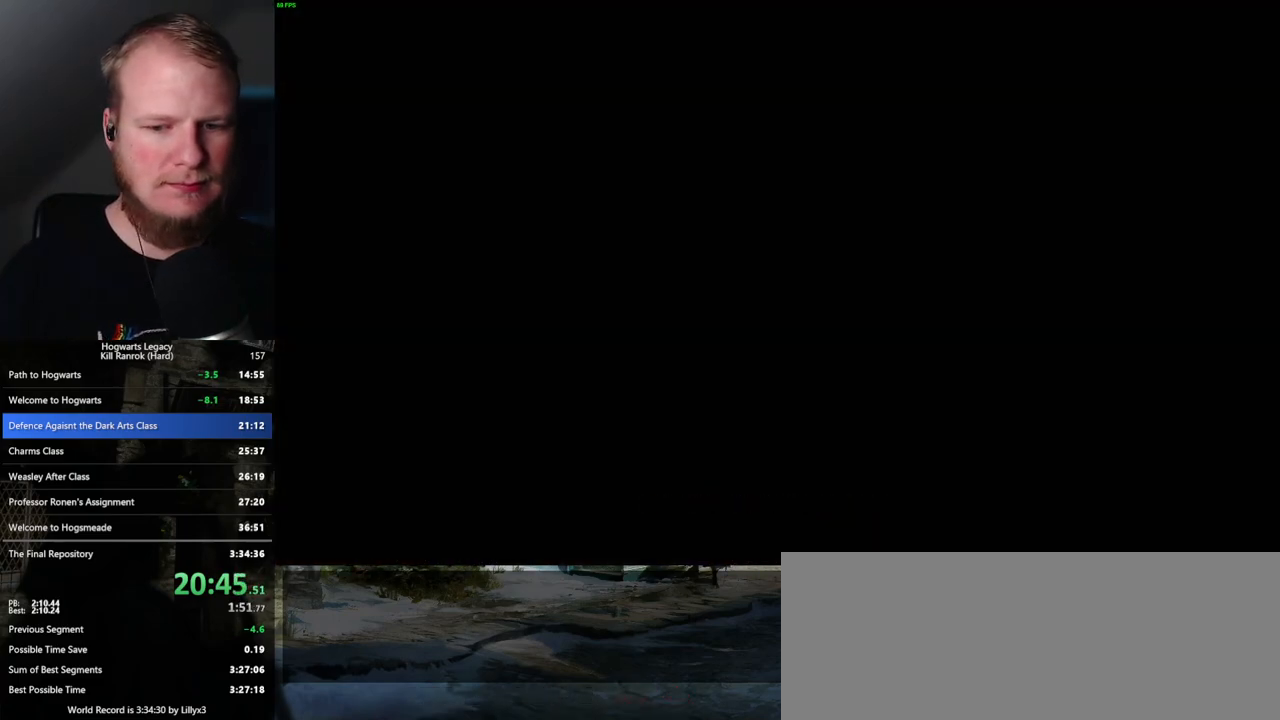
{"keys": ["q"], "mouse": [], "events": [[150, "q", "up"], [233, "q", "down"]]}
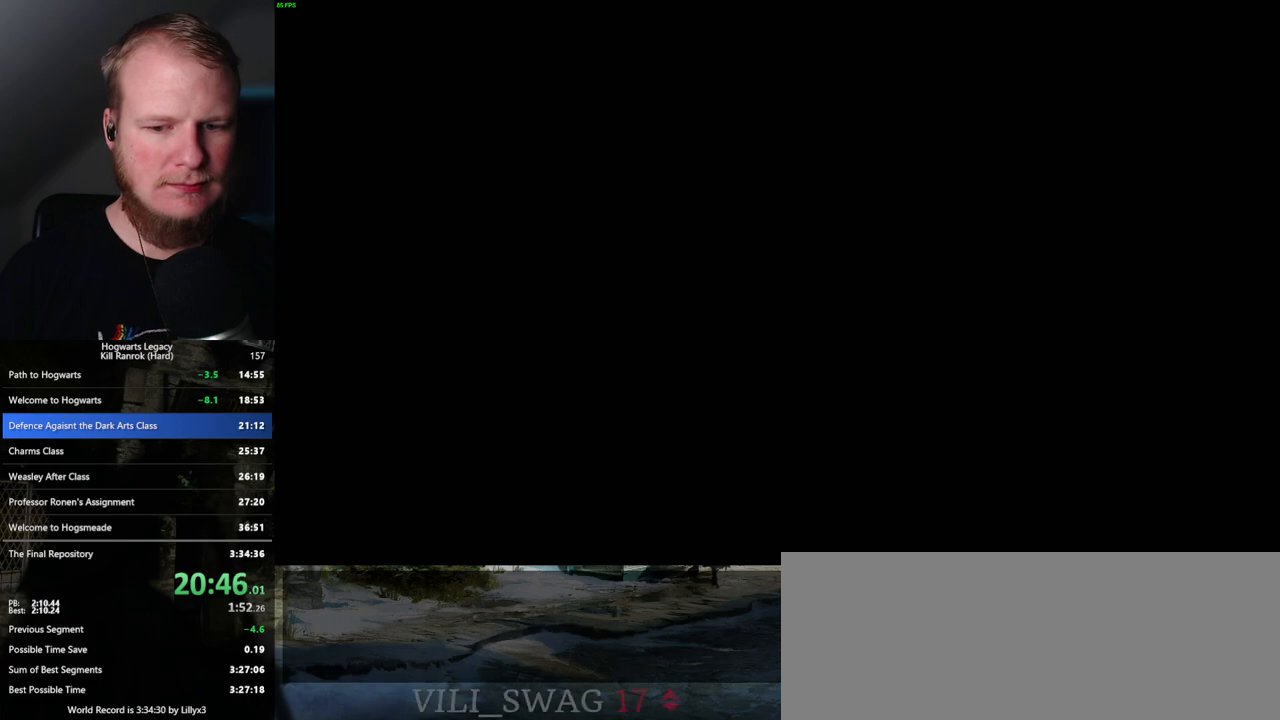
{"keys": ["q"], "mouse": [], "events": [[17, "q", "up"], [100, "q", "down"], [317, "q", "up"], [400, "q", "down"]]}
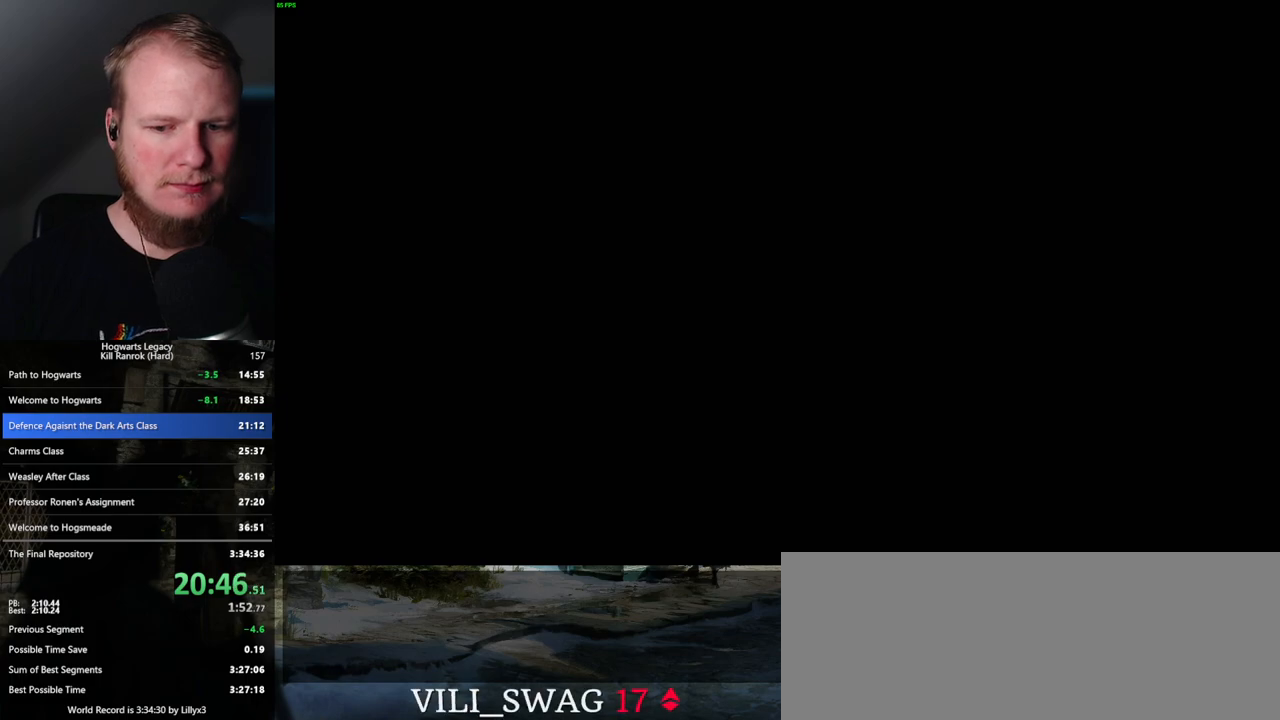
{"keys": ["q"], "mouse": [], "events": [[250, "q", "up"], [317, "q", "down"]]}
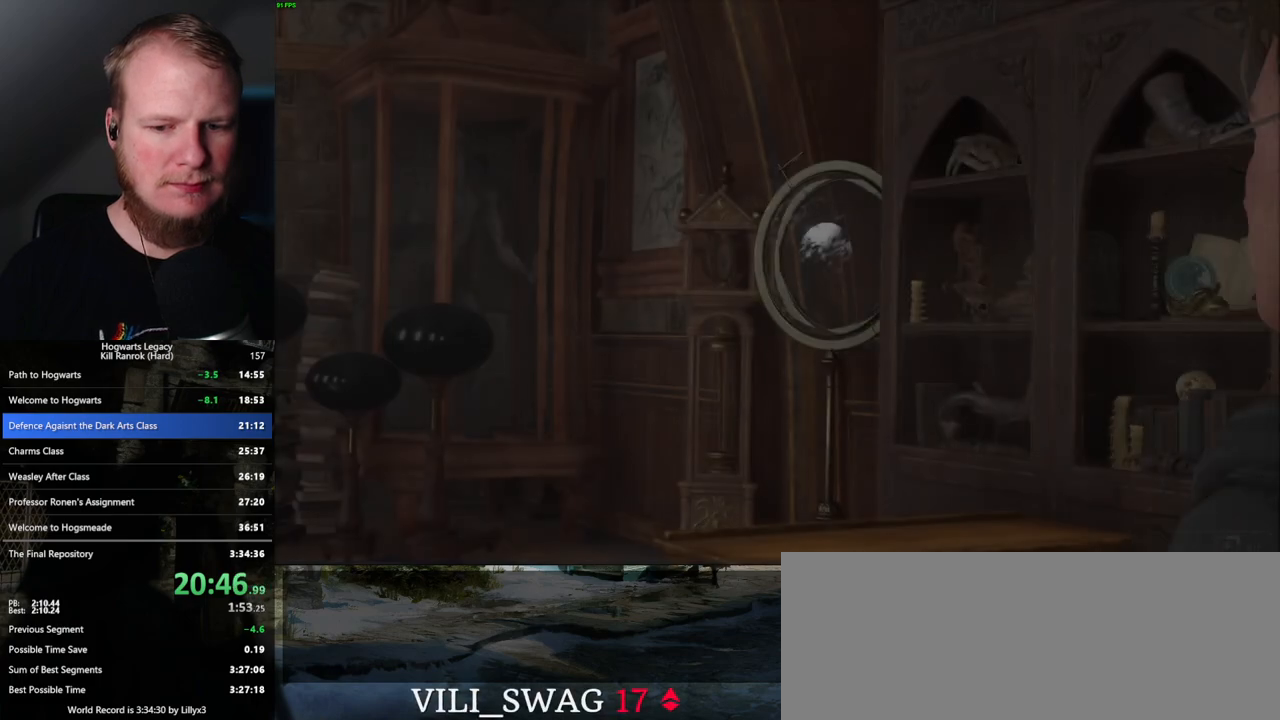
{"keys": ["q"], "mouse": [], "events": []}
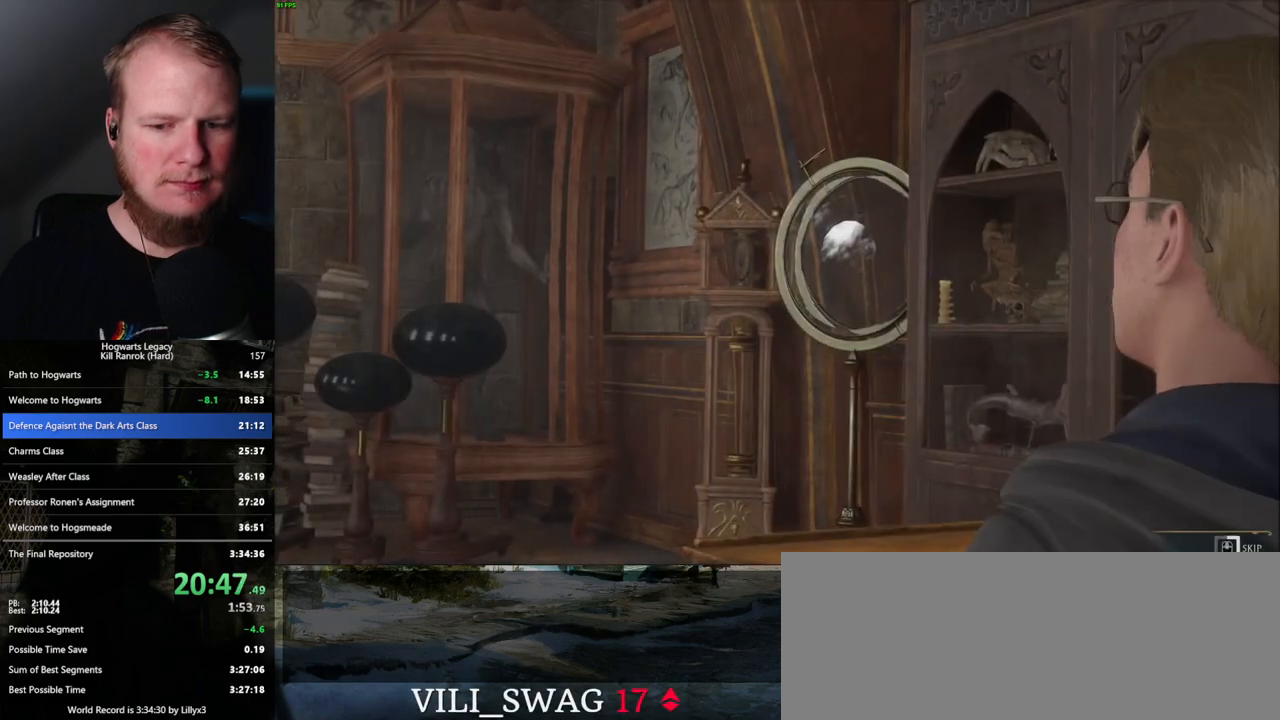
{"keys": ["q"], "mouse": [], "events": []}
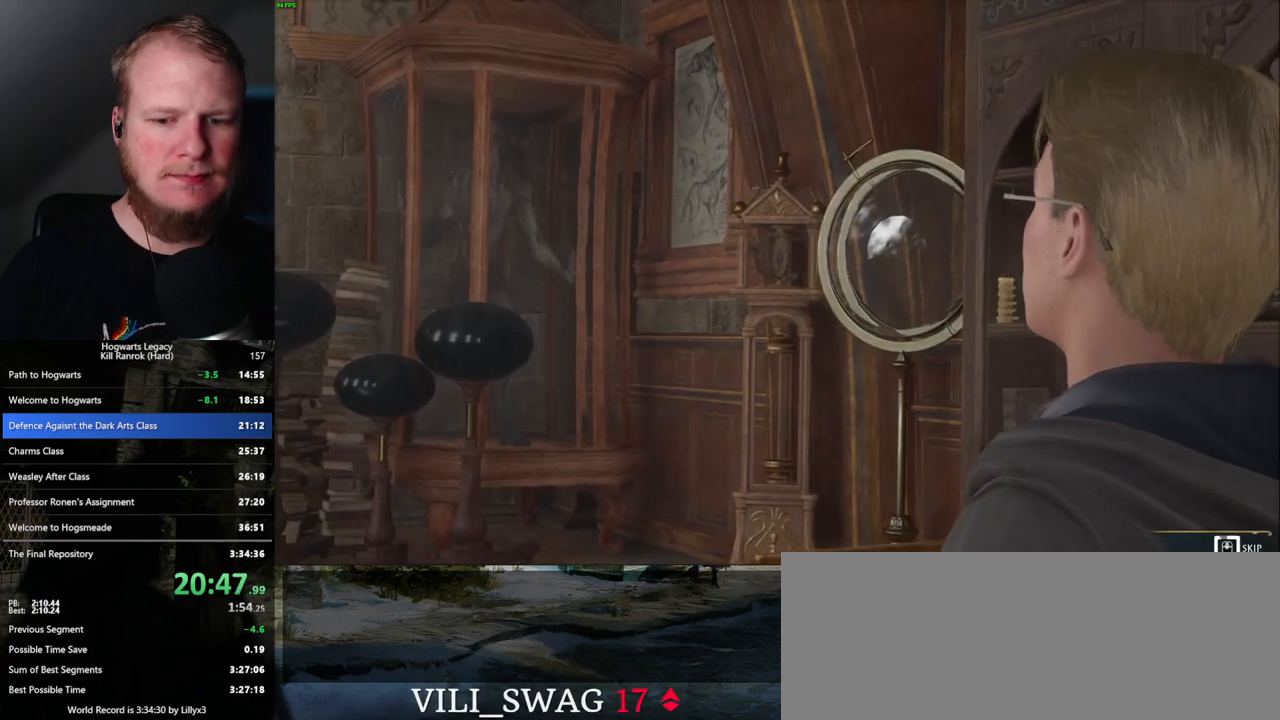
{"keys": ["q"], "mouse": [], "events": []}
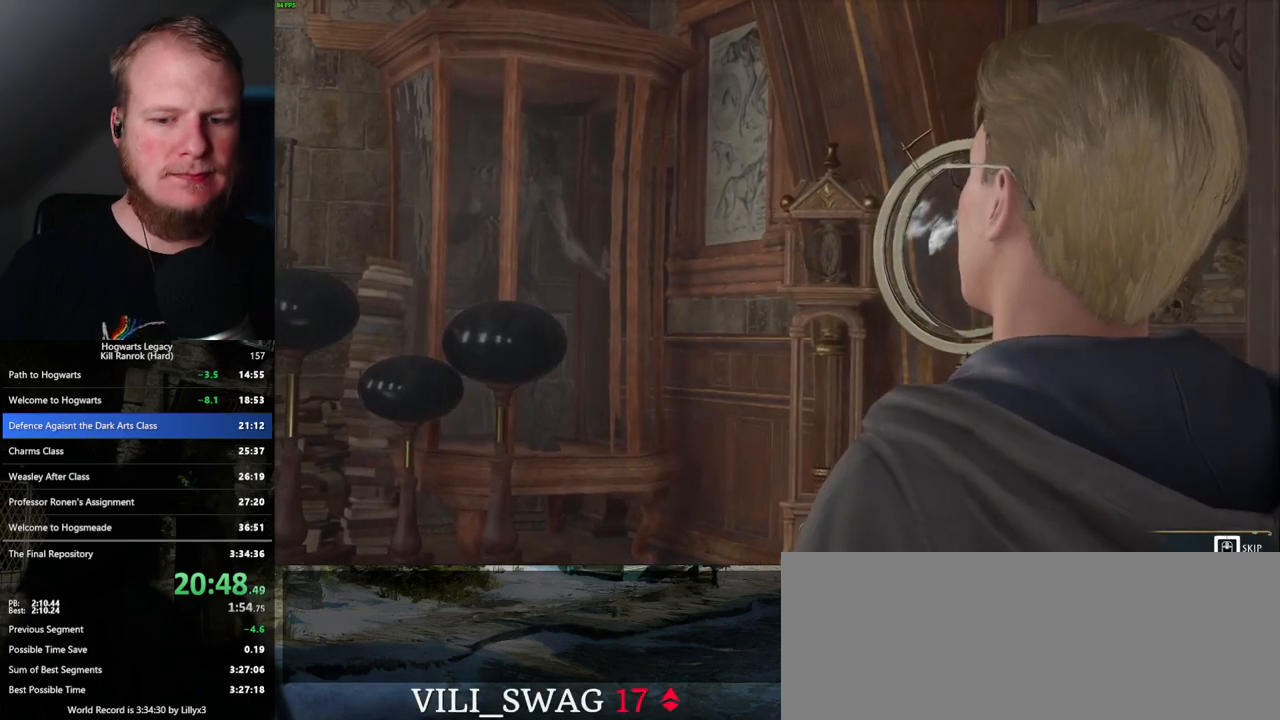
{"keys": ["q"], "mouse": [], "events": []}
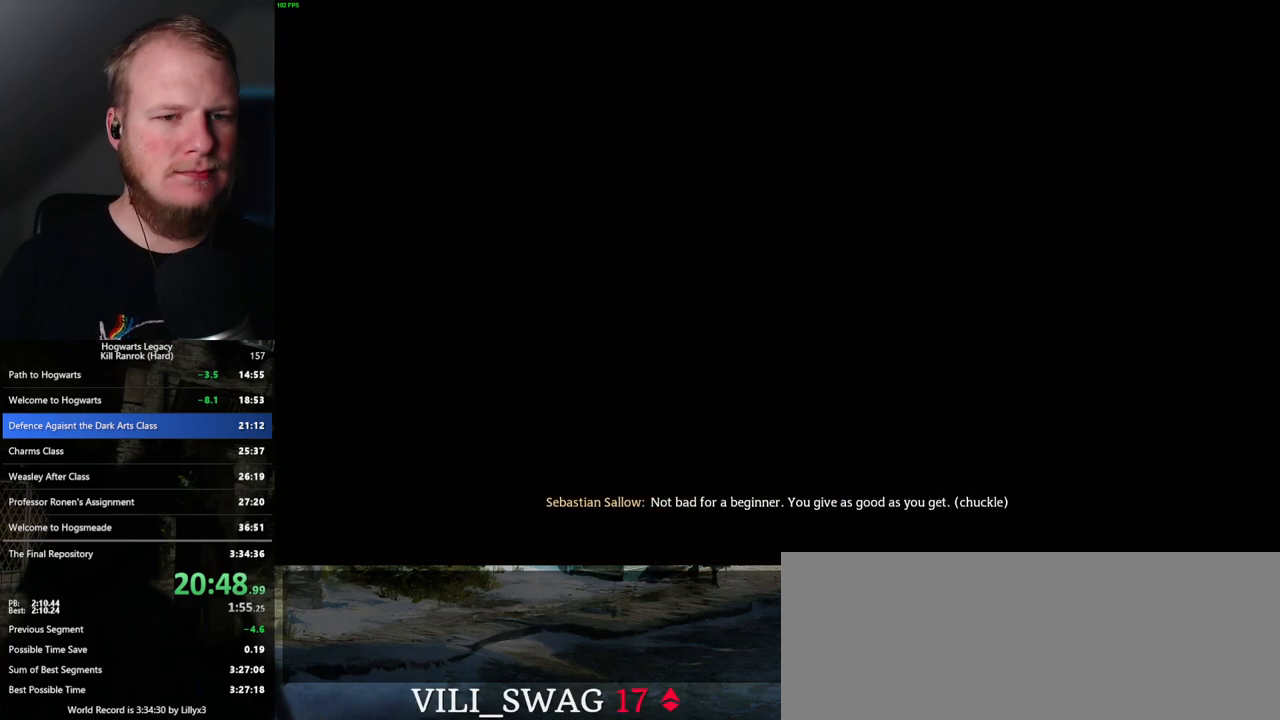
{"keys": [], "mouse": ["wheel"], "events": [[167, "q", "up"], [183, "mouse_wheel", "down"]]}
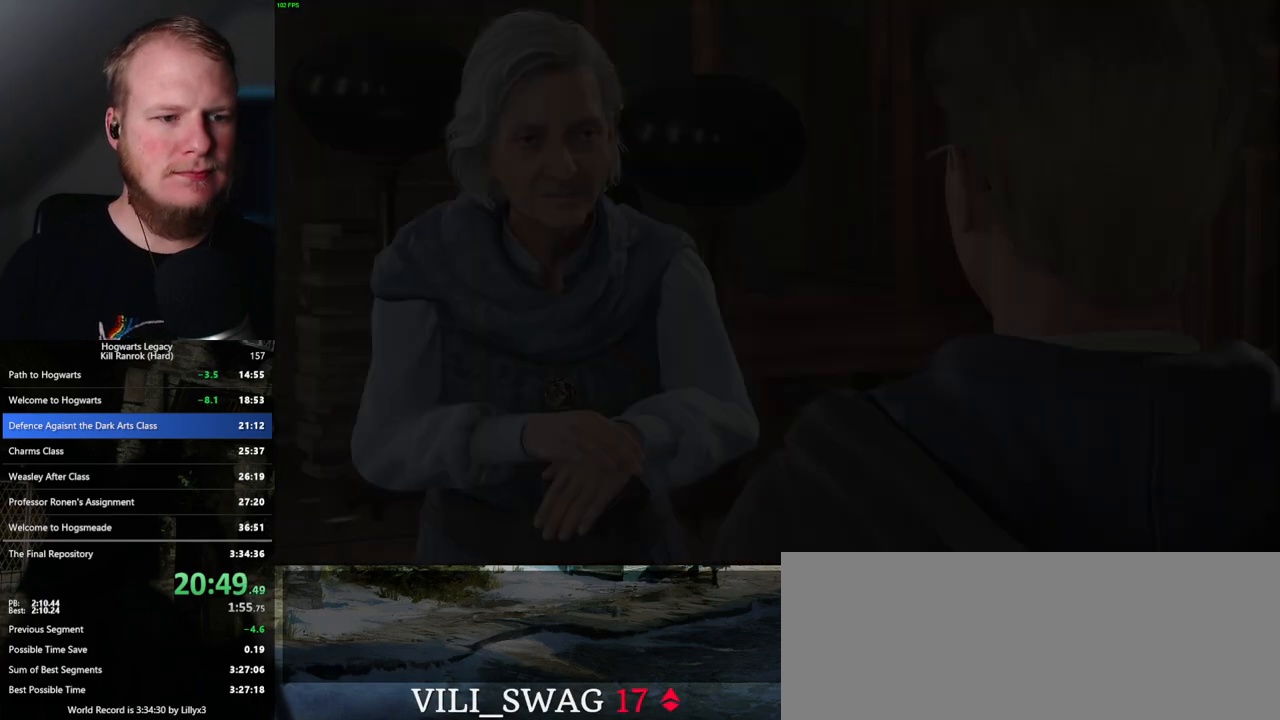
{"keys": [], "mouse": [], "events": [[50, "mouse_wheel", "up"], [83, "q", "down"], [100, "space", "down"], [150, "space", "up"], [167, "q", "up"], [217, "q", "down"], [283, "space", "down"], [317, "q", "up"], [317, "space", "up"], [367, "mouse_wheel", "down"], [383, "mouse_wheel", "up"], [400, "q", "down"], [417, "space", "down"], [433, "mouse_wheel", "down"], [450, "mouse_wheel", "up"], [467, "mouse_wheel", "down"], [483, "mouse_wheel", "up"], [483, "q", "up"], [483, "space", "up"]]}
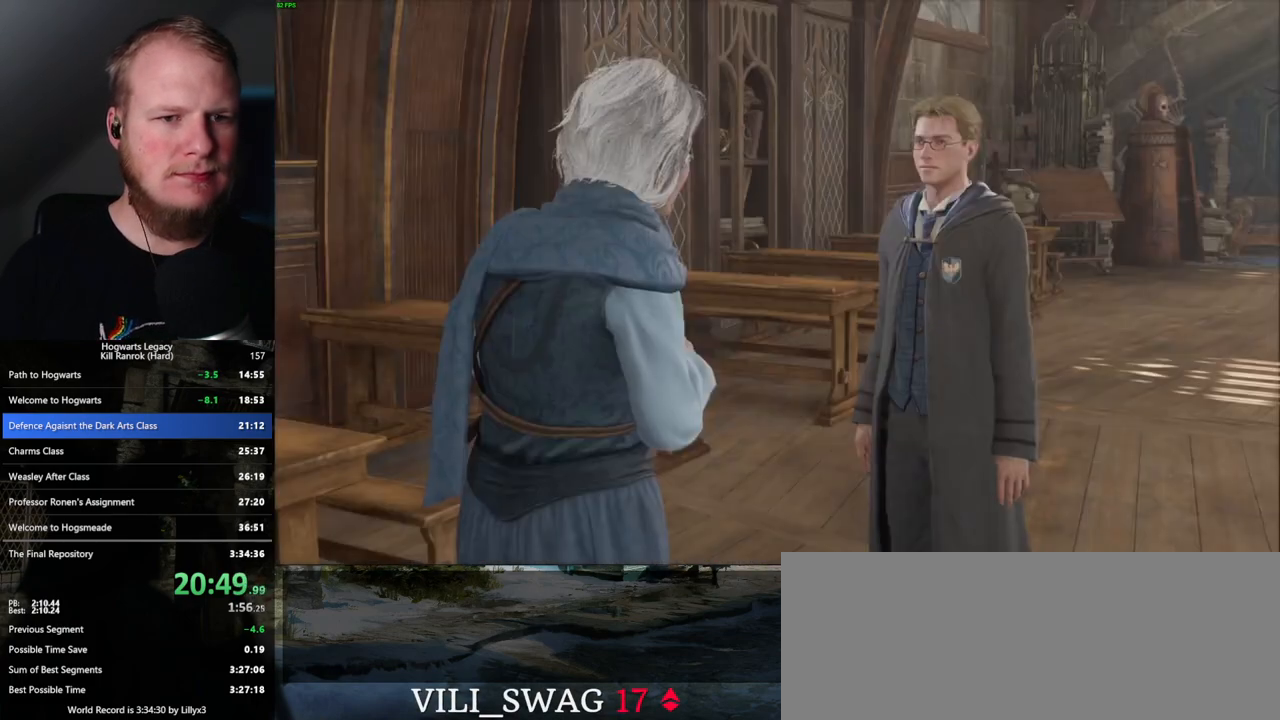
{"keys": [], "mouse": [], "events": [[50, "q", "down"], [83, "space", "down"], [133, "q", "up"], [133, "space", "up"], [183, "q", "down"], [233, "mouse_wheel", "down"], [250, "mouse_wheel", "up"], [250, "space", "down"], [283, "space", "up"], [300, "mouse_wheel", "down"], [300, "q", "up"], [333, "mouse_wheel", "up"], [383, "q", "down"], [383, "space", "down"], [450, "q", "up"], [467, "space", "up"]]}
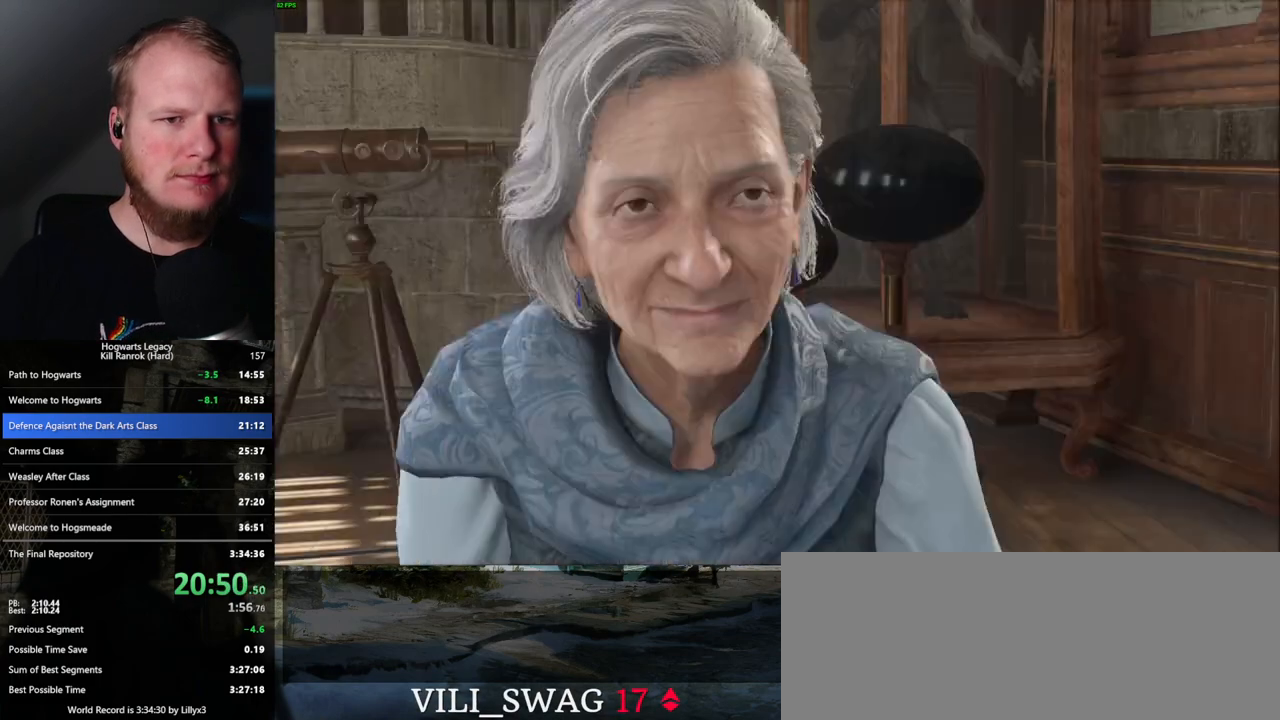
{"keys": [], "mouse": ["wheel"], "events": [[33, "q", "down"], [67, "space", "down"], [100, "space", "up"], [117, "mouse_wheel", "down"], [117, "q", "up"], [133, "mouse_wheel", "up"], [167, "mouse_wheel", "down"], [183, "mouse_wheel", "up"], [200, "q", "down"], [200, "space", "down"], [250, "q", "up"], [267, "space", "up"], [317, "q", "down"], [383, "space", "down"], [417, "space", "up"], [433, "q", "up"], [483, "mouse_wheel", "down"]]}
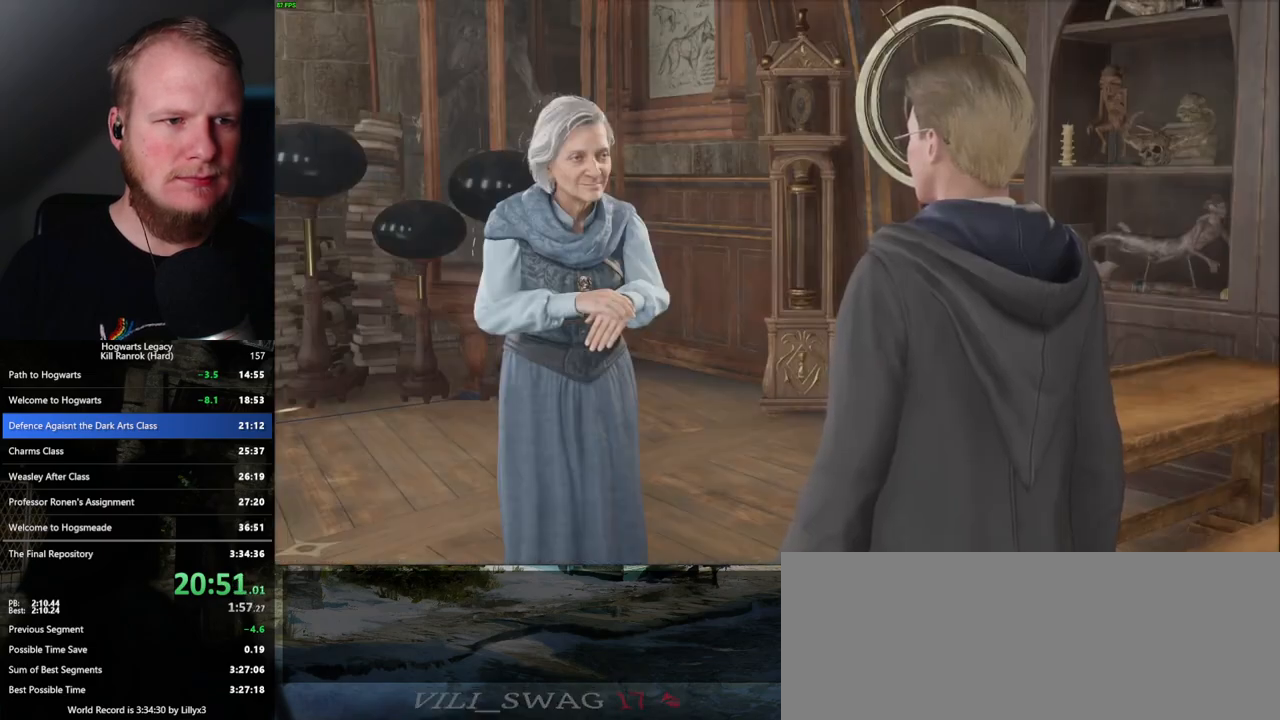
{"keys": ["q"], "mouse": ["wheel"], "events": [[33, "q", "down"], [33, "space", "down"], [50, "mouse_wheel", "up"], [67, "mouse_wheel", "down"], [83, "q", "up"], [83, "space", "up"], [167, "mouse_wheel", "up"], [167, "q", "down"], [200, "space", "down"], [233, "space", "up"], [250, "q", "up"], [333, "q", "down"], [350, "space", "down"], [383, "q", "up"], [400, "mouse_wheel", "down"], [417, "mouse_wheel", "up"], [417, "space", "up"], [433, "mouse_wheel", "down"], [483, "mouse_wheel", "up"], [483, "q", "down"], [500, "mouse_wheel", "down"]]}
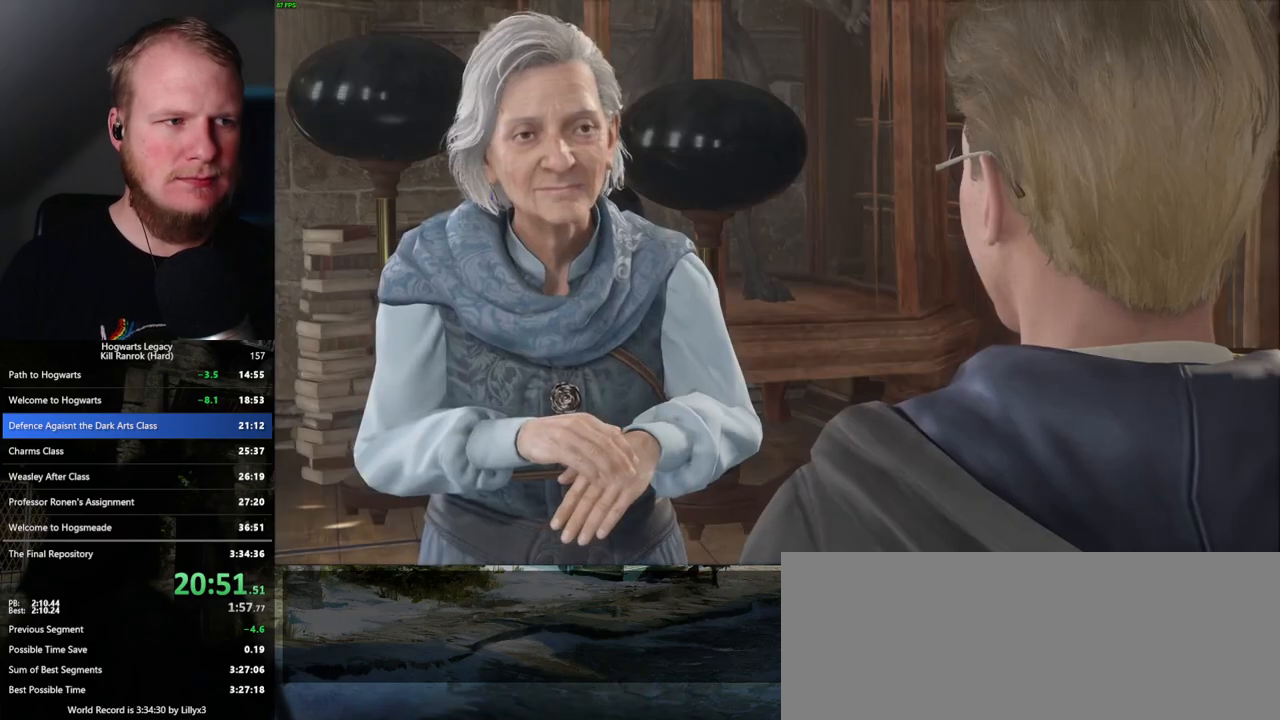
{"keys": ["q"], "mouse": [], "events": [[17, "mouse_wheel", "up"], [33, "mouse_wheel", "down"], [83, "mouse_wheel", "up"], [83, "q", "up"], [133, "q", "down"], [183, "space", "down"], [217, "q", "up"], [217, "space", "up"], [283, "mouse_wheel", "down"], [300, "mouse_wheel", "up"], [317, "q", "down"], [350, "mouse_wheel", "down"], [350, "space", "down"], [383, "mouse_wheel", "up"], [383, "q", "up"], [383, "space", "up"], [467, "q", "down"]]}
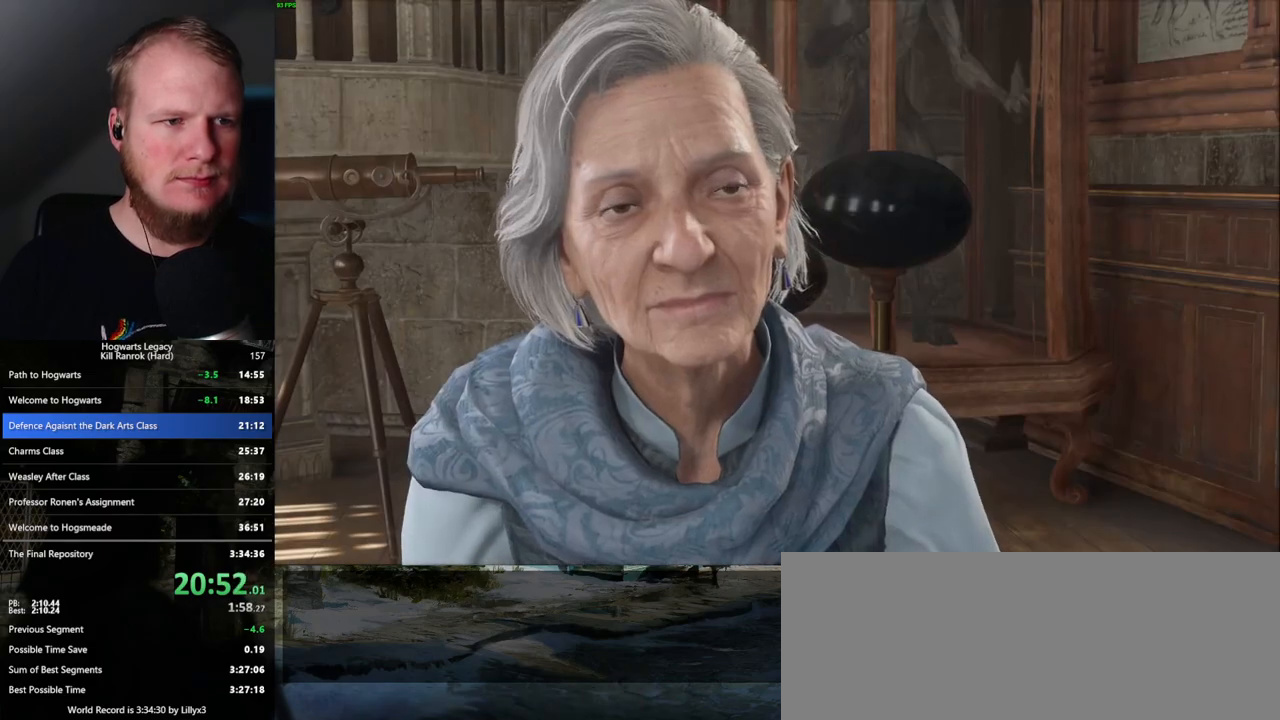
{"keys": ["s"], "mouse": [], "events": [[67, "q", "up"], [117, "q", "down"], [133, "mouse_wheel", "down"], [217, "mouse_wheel", "up"], [217, "q", "up"], [233, "mouse_wheel", "down"], [250, "mouse_wheel", "up"], [500, "s", "down"]]}
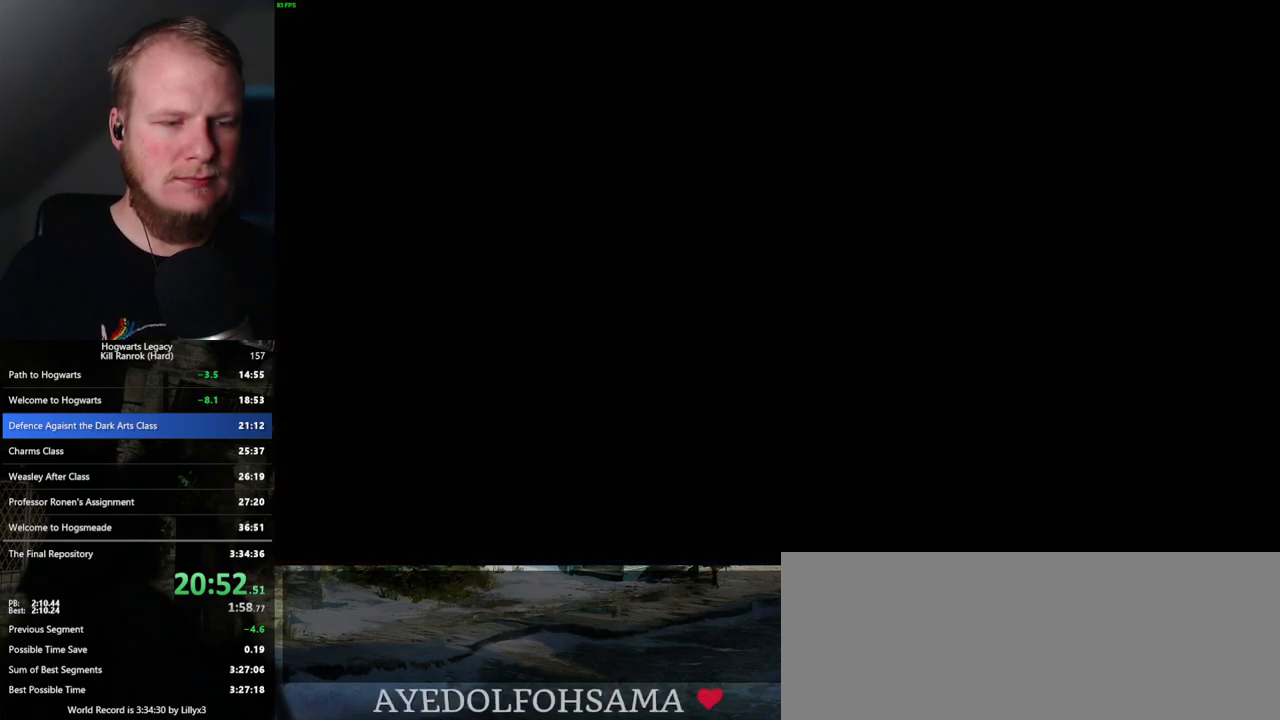
{"keys": ["a"], "mouse": [], "events": [[17, "space", "down"], [100, "space", "up"], [283, "a", "down"], [400, "s", "up"]]}
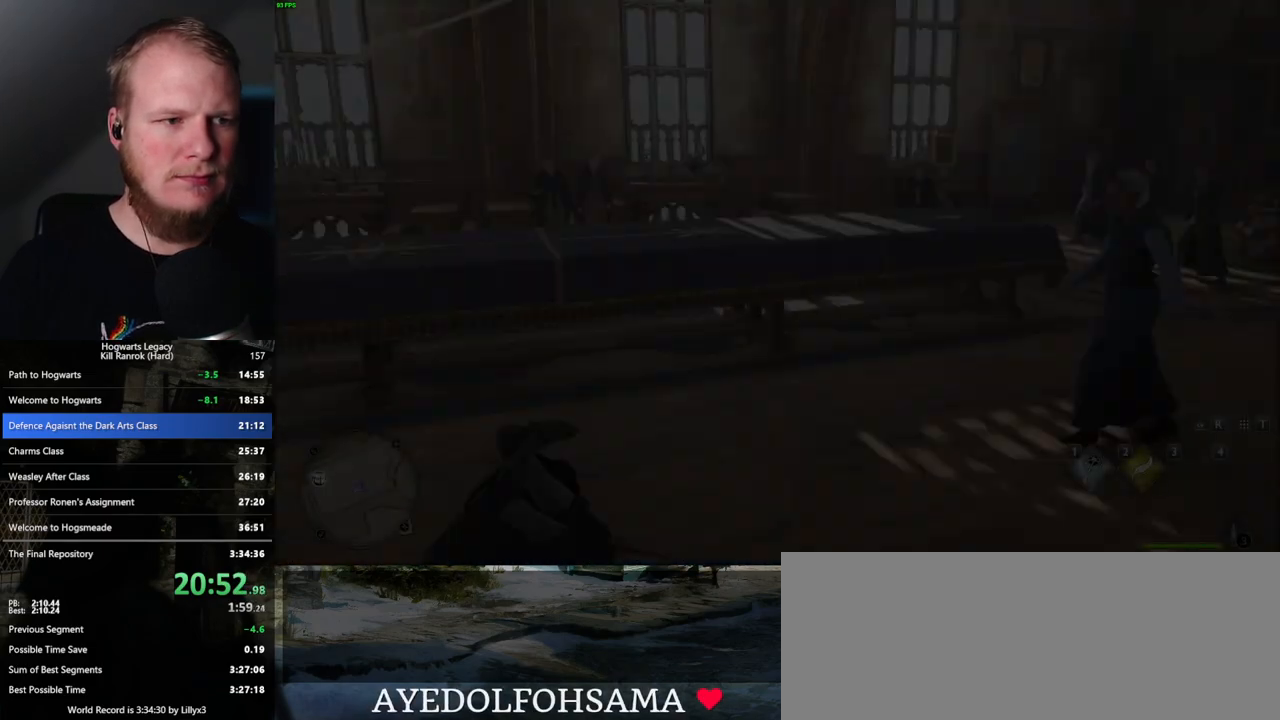
{"keys": ["w"], "mouse": [], "events": [[67, "a", "up"], [350, "w", "down"]]}
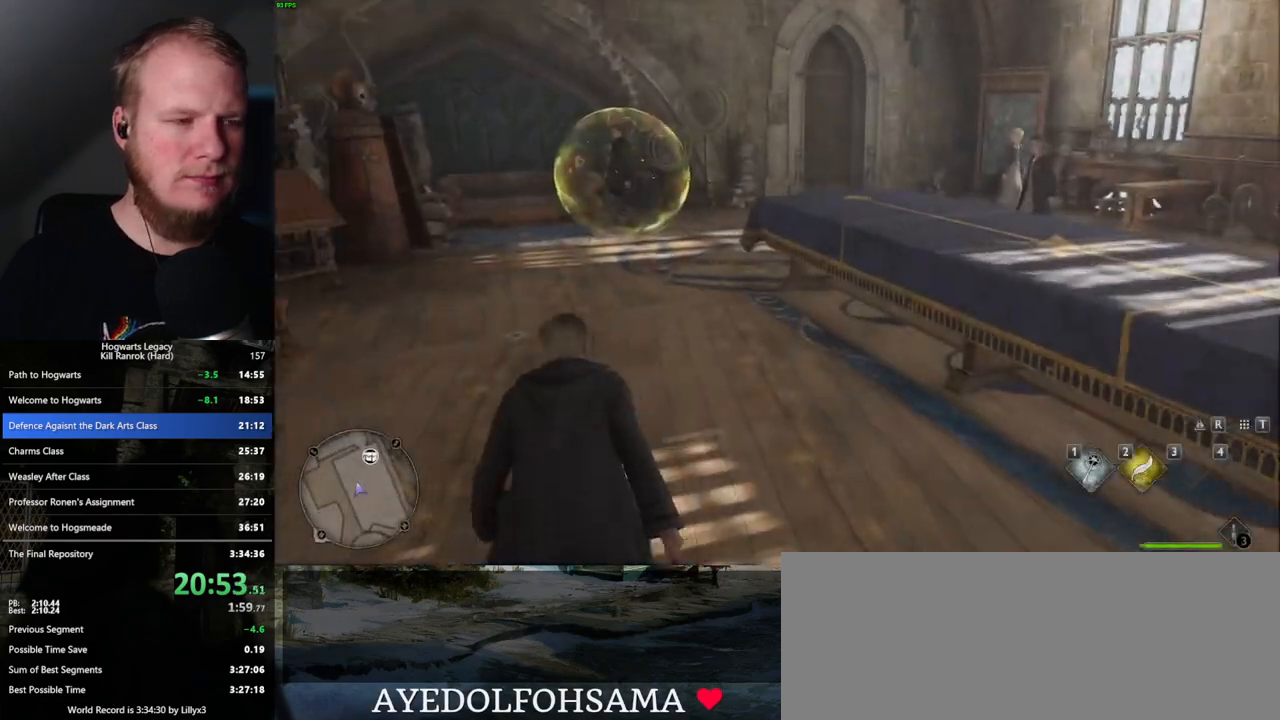
{"keys": ["shift_l", "w"], "mouse": [], "events": [[33, "space", "down"], [117, "space", "up"], [233, "space", "down"], [300, "space", "up"], [383, "space", "down"], [450, "shift_l", "down"], [467, "space", "up"]]}
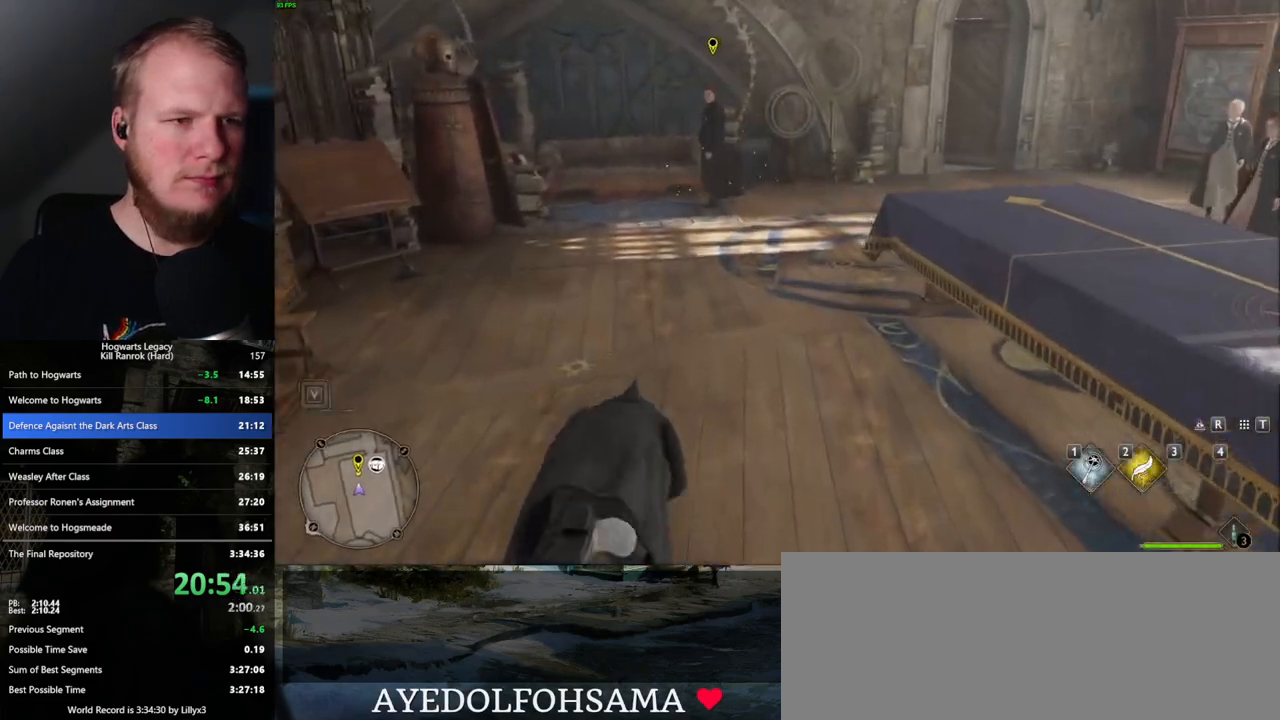
{"keys": ["w"], "mouse": [], "events": [[117, "shift_l", "up"]]}
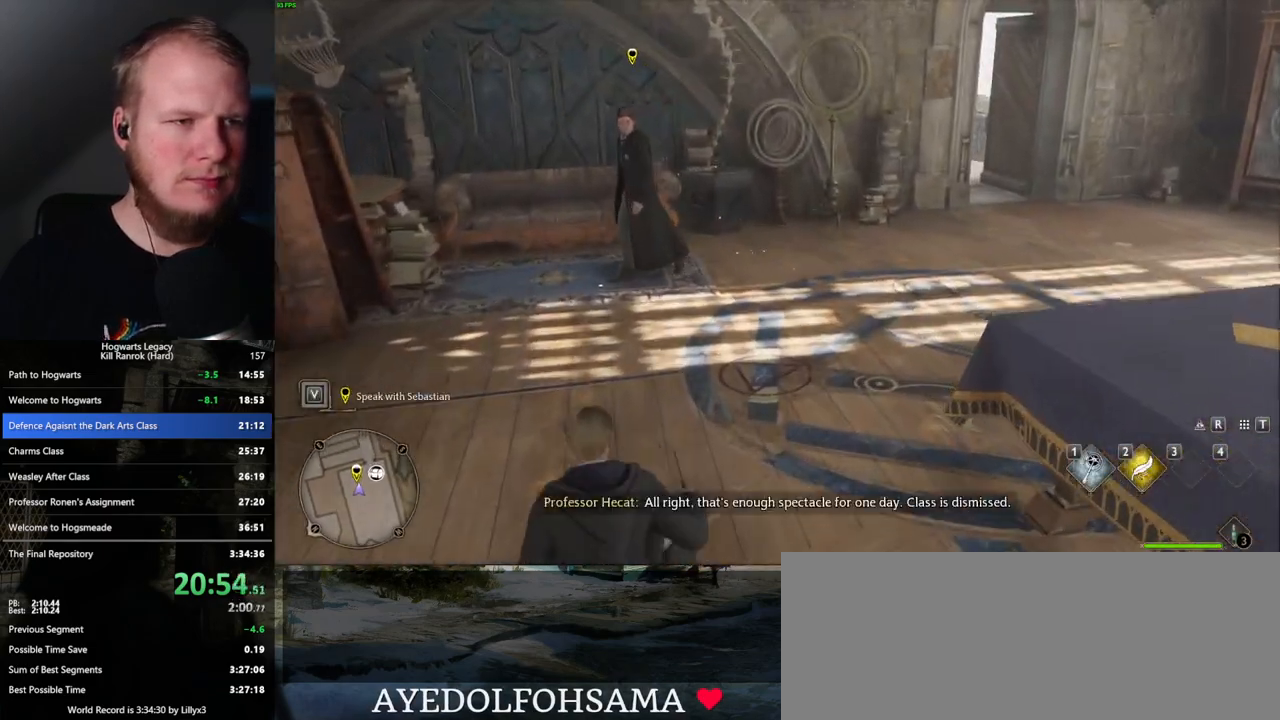
{"keys": ["f"], "mouse": [], "events": [[17, "f", "down"], [67, "f", "up"], [167, "f", "down"], [233, "f", "up"], [317, "f", "down"], [383, "w", "up"], [400, "f", "up"], [467, "f", "down"]]}
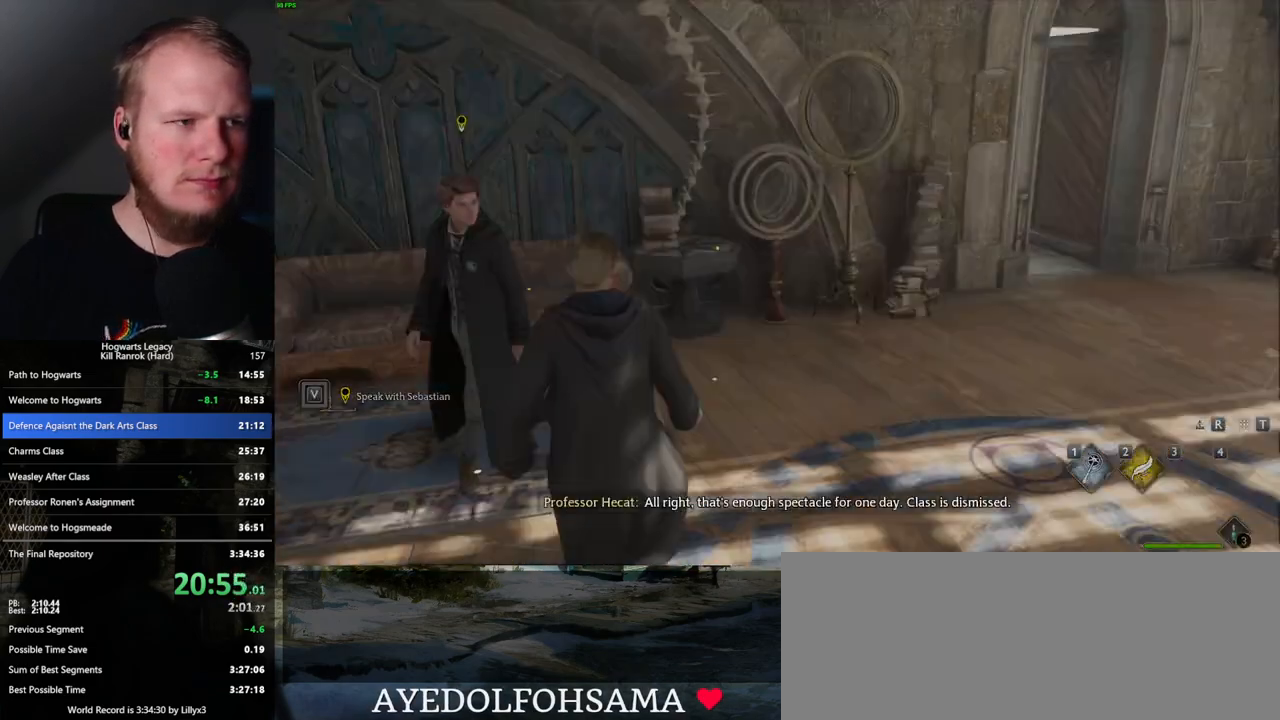
{"keys": ["q", "space"], "mouse": [], "events": [[50, "f", "up"], [117, "f", "down"], [217, "f", "up"], [283, "mouse_wheel", "down"], [417, "mouse_wheel", "up"], [417, "space", "down"], [433, "q", "down"]]}
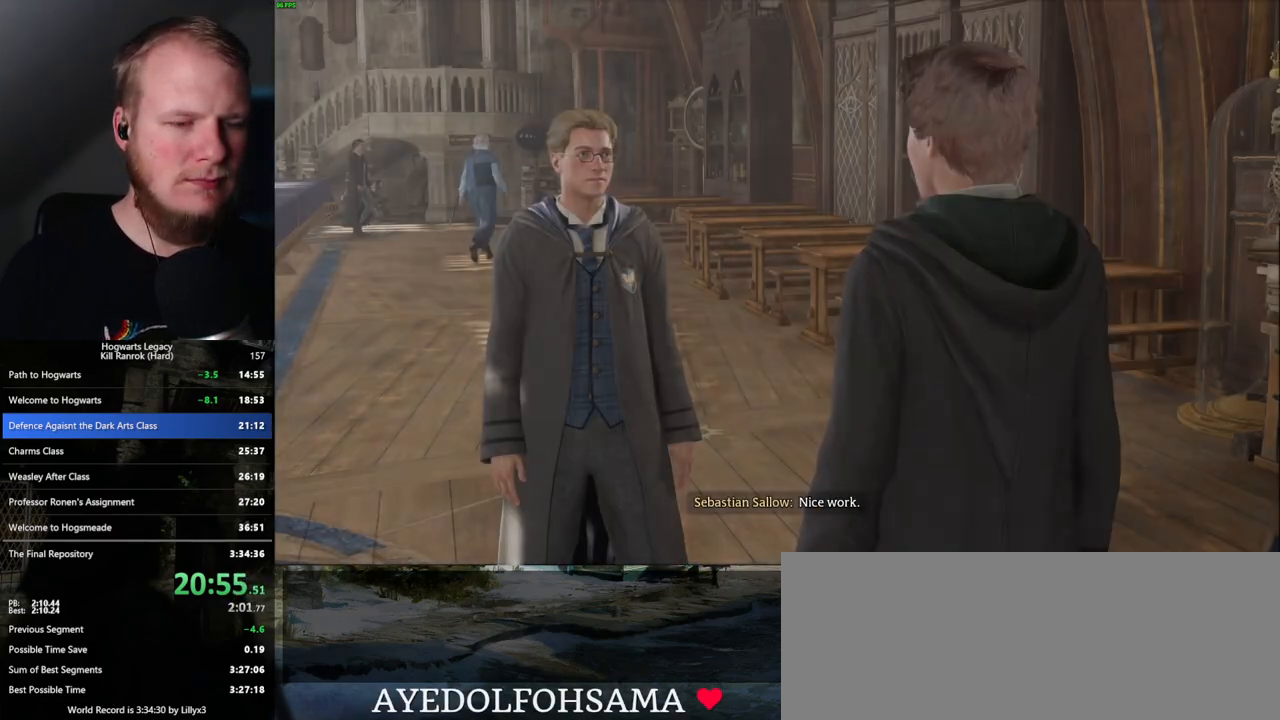
{"keys": ["q"], "mouse": [], "events": [[17, "q", "up"], [17, "space", "up"], [83, "q", "down"], [133, "space", "down"], [167, "space", "up"], [183, "q", "up"], [200, "mouse_wheel", "down"], [217, "mouse_wheel", "up"], [250, "q", "down"], [267, "mouse_wheel", "down"], [283, "mouse_wheel", "up"], [283, "space", "down"], [300, "mouse_wheel", "down"], [317, "mouse_wheel", "up"], [317, "space", "up"], [333, "q", "up"], [400, "q", "down"]]}
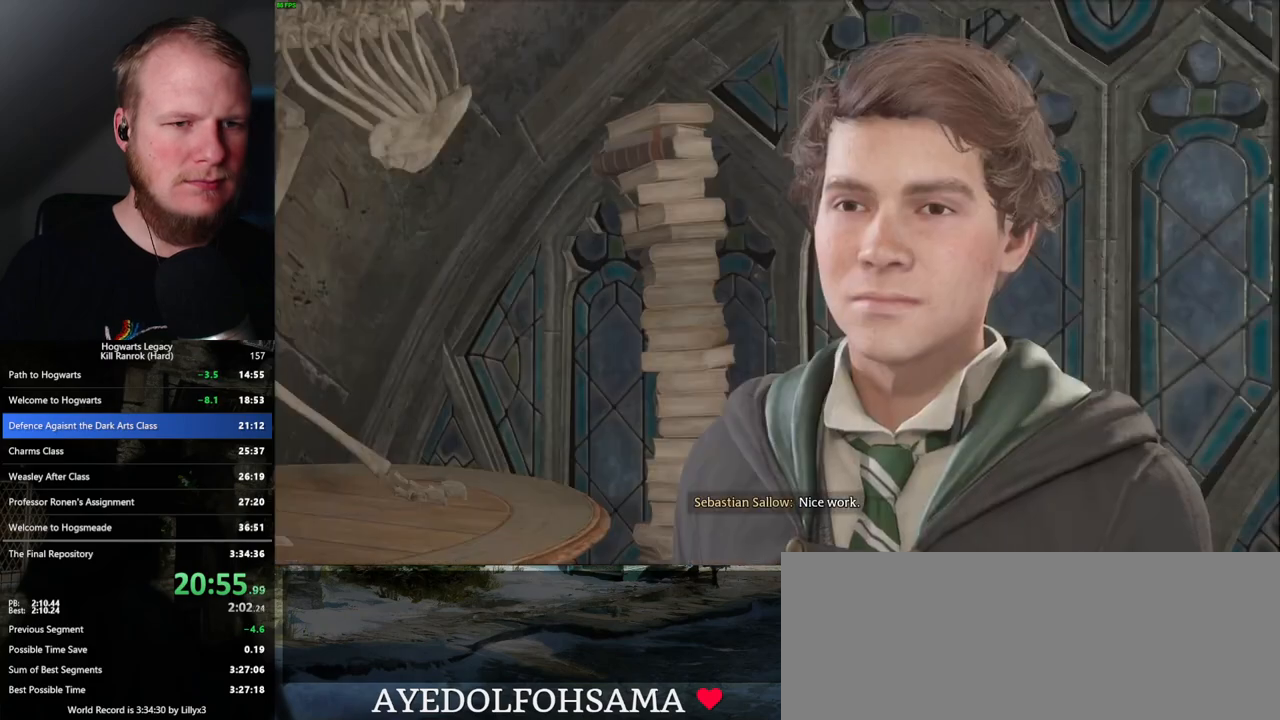
{"keys": [], "mouse": ["wheel"], "events": [[17, "q", "up"], [83, "mouse_wheel", "down"], [83, "q", "down"], [100, "mouse_wheel", "up"], [117, "mouse_wheel", "down"], [150, "mouse_wheel", "up"], [150, "q", "up"], [233, "q", "down"], [317, "q", "up"], [383, "space", "down"], [417, "mouse_wheel", "down"], [433, "mouse_wheel", "up"], [433, "space", "up"], [450, "mouse_wheel", "down"]]}
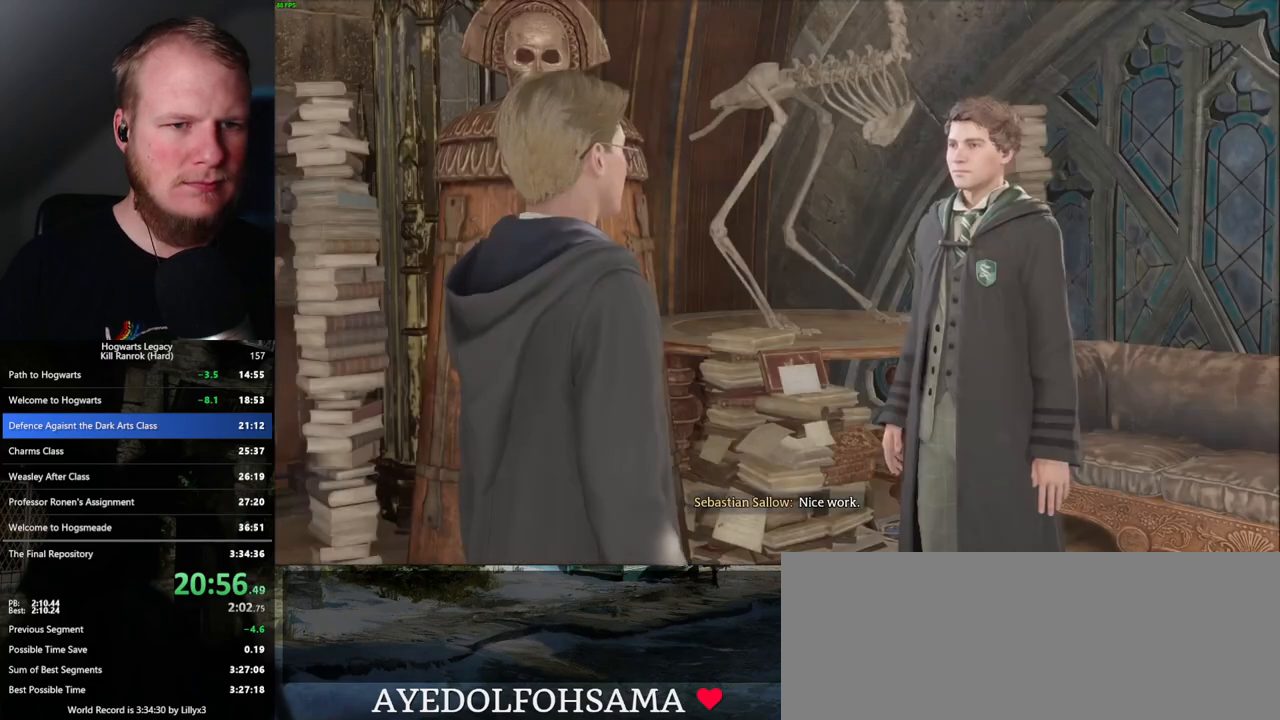
{"keys": [], "mouse": [], "events": [[33, "mouse_wheel", "up"], [33, "q", "down"], [100, "q", "up"], [183, "q", "down"], [183, "space", "down"], [250, "q", "up"], [250, "space", "up"], [283, "mouse_wheel", "down"], [300, "mouse_wheel", "up"], [317, "mouse_wheel", "down"], [333, "mouse_wheel", "up"], [333, "q", "down"], [350, "mouse_wheel", "down"], [417, "mouse_wheel", "up"], [417, "q", "up"]]}